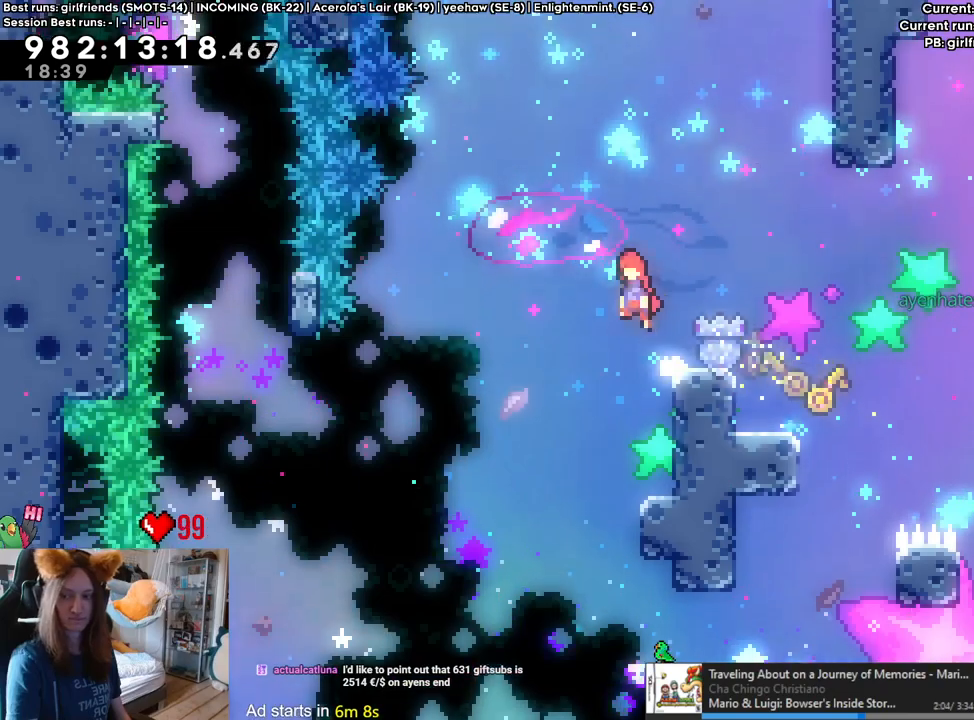
Gameplay with a controller (Nintendo layout); each line is a JSON object with the inputs held at the frame after it (dt_ms = milliseconds from this image to that frame). "events" lists button and stick changes between this image and that frame as [ms after this image, input, new state], when the widget could be followed in between. Not read: HOME L3 R1 R3.
{"dt_ms": 500, "buttons": [], "left_stick": "down-right", "right_stick": "center", "events": [[33, "left_stick", "center"], [233, "left_stick", "down-right"]]}
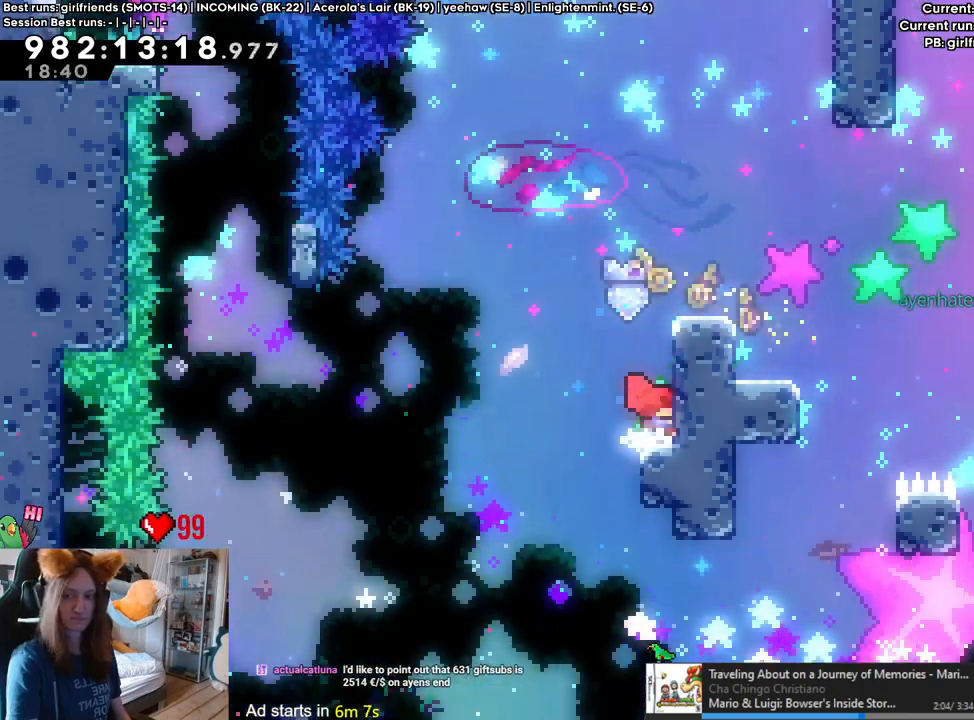
{"dt_ms": 500, "buttons": [], "left_stick": "down-right", "right_stick": "center", "events": [[33, "left_stick", "right"], [167, "left_stick", "down-right"]]}
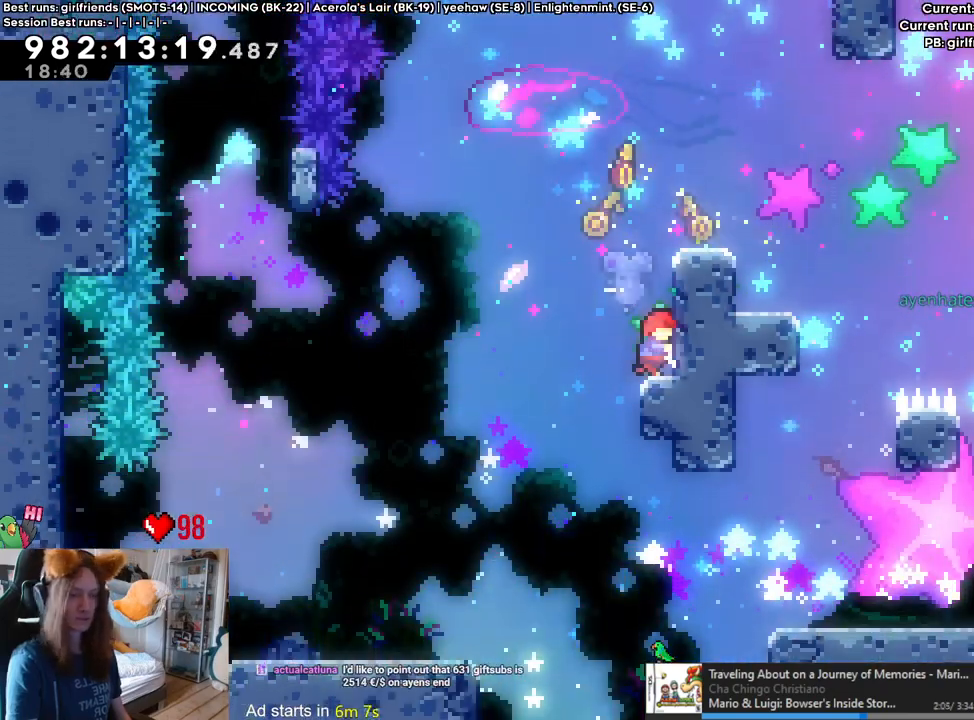
{"dt_ms": 500, "buttons": [], "left_stick": "center", "right_stick": "center"}
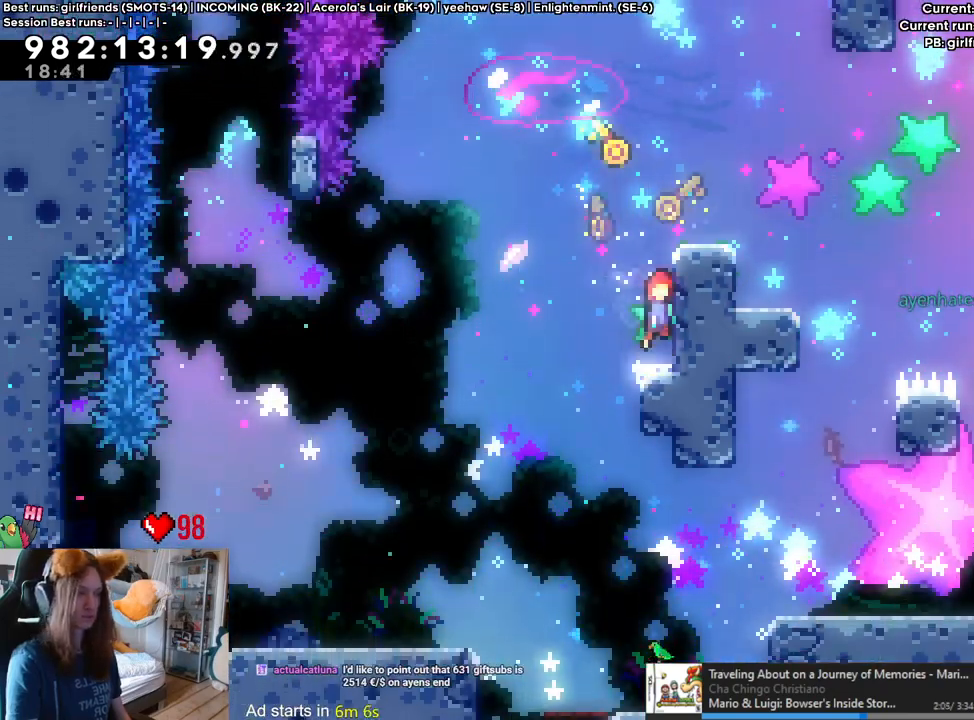
{"dt_ms": 500, "buttons": ["B"], "left_stick": "down-right", "right_stick": "center", "events": [[100, "B", "down"], [333, "L2", "down"], [450, "left_stick", "down-right"], [467, "L2", "up"]]}
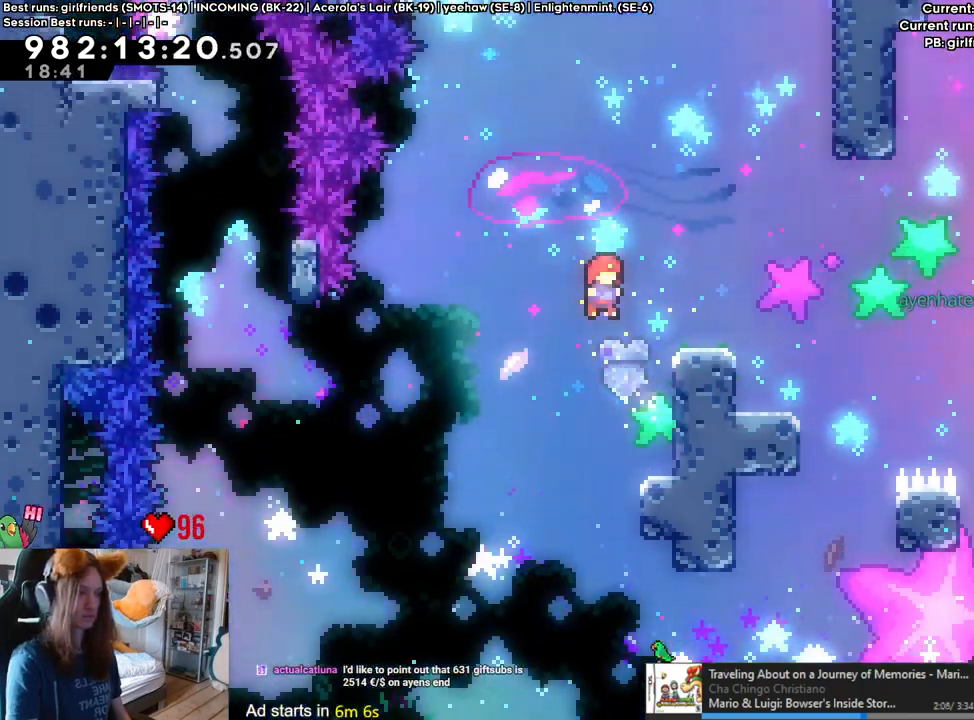
{"dt_ms": 500, "buttons": ["B"], "left_stick": "center", "right_stick": "center", "events": [[50, "B", "up"], [150, "left_stick", "center"], [200, "B", "down"]]}
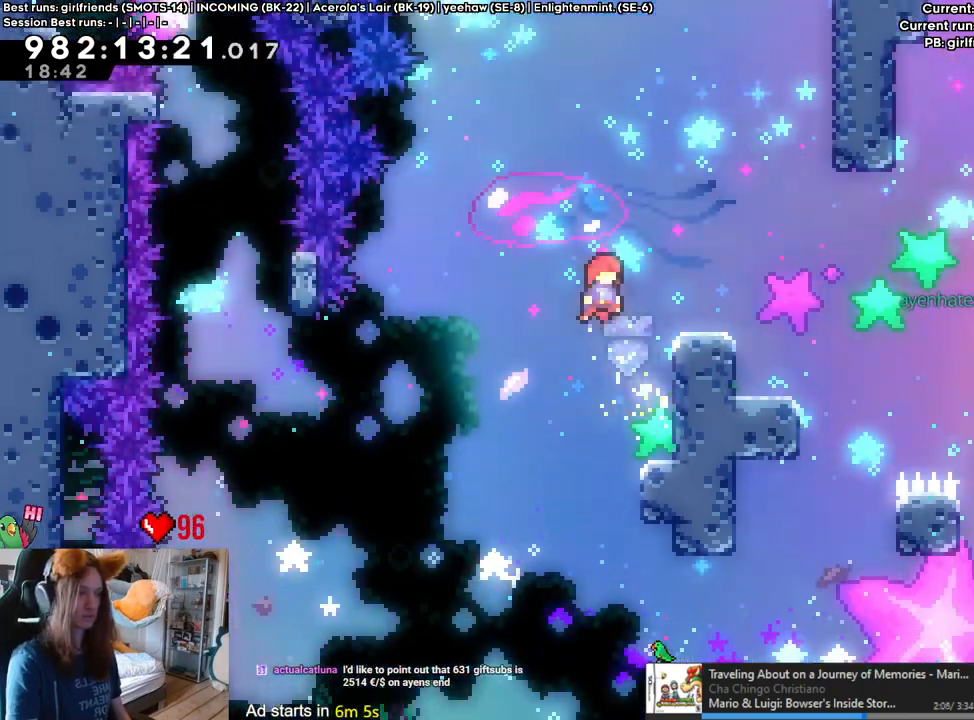
{"dt_ms": 500, "buttons": ["B", "L2"], "left_stick": "center", "right_stick": "center", "events": [[67, "left_stick", "down-right"], [183, "B", "up"], [250, "left_stick", "center"], [367, "B", "down"], [367, "L2", "down"]]}
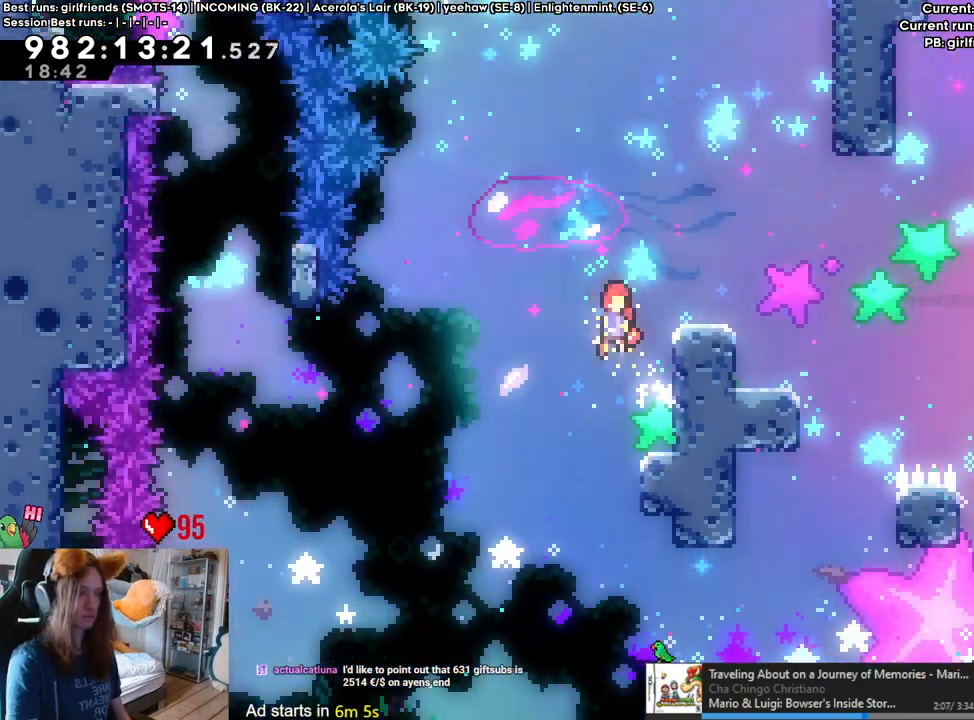
{"dt_ms": 500, "buttons": ["L2"], "left_stick": "right", "right_stick": "center", "events": [[317, "left_stick", "right"], [367, "Y", "down"], [467, "Y", "up"], [483, "B", "up"]]}
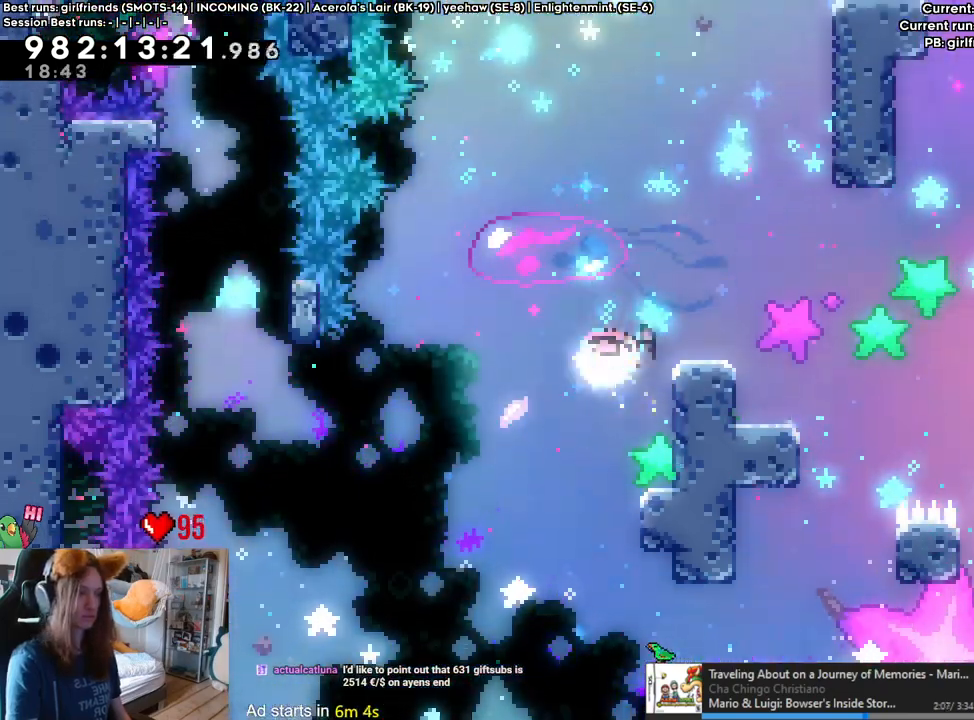
{"dt_ms": 500, "buttons": ["Y", "L2"], "left_stick": "down-right", "right_stick": "center", "events": [[33, "left_stick", "down-right"], [67, "B", "down"], [150, "Y", "down"], [283, "Y", "up"], [300, "B", "up"], [450, "Y", "down"]]}
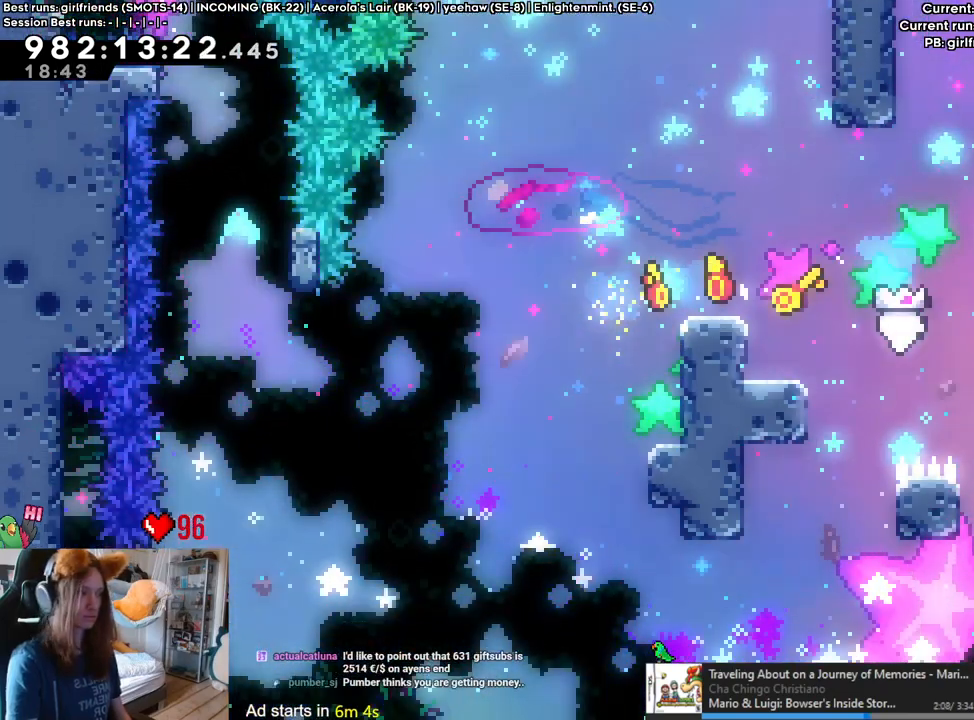
{"dt_ms": 500, "buttons": [], "left_stick": "center", "right_stick": "center", "events": [[117, "Y", "up"], [267, "L2", "up"], [300, "left_stick", "center"]]}
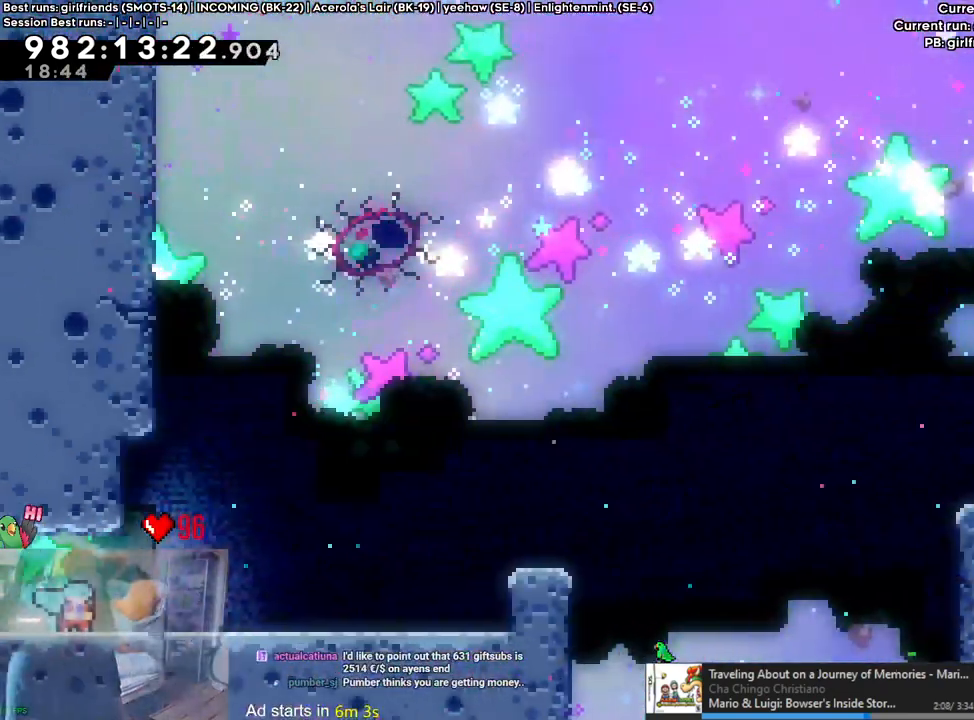
{"dt_ms": 500, "buttons": ["B"], "left_stick": "center", "right_stick": "center", "events": [[100, "DPAD_LEFT", "down"], [167, "B", "down"], [167, "DPAD_RIGHT", "down"], [283, "DPAD_LEFT", "up"], [400, "DPAD_RIGHT", "up"]]}
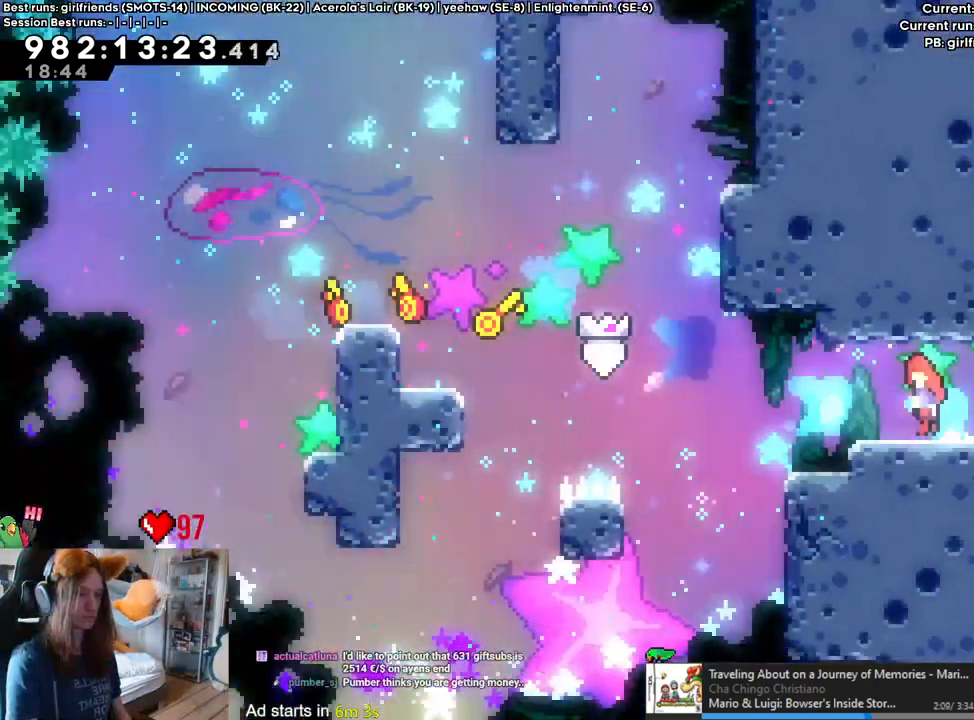
{"dt_ms": 1000, "buttons": [], "left_stick": "center", "right_stick": "center"}
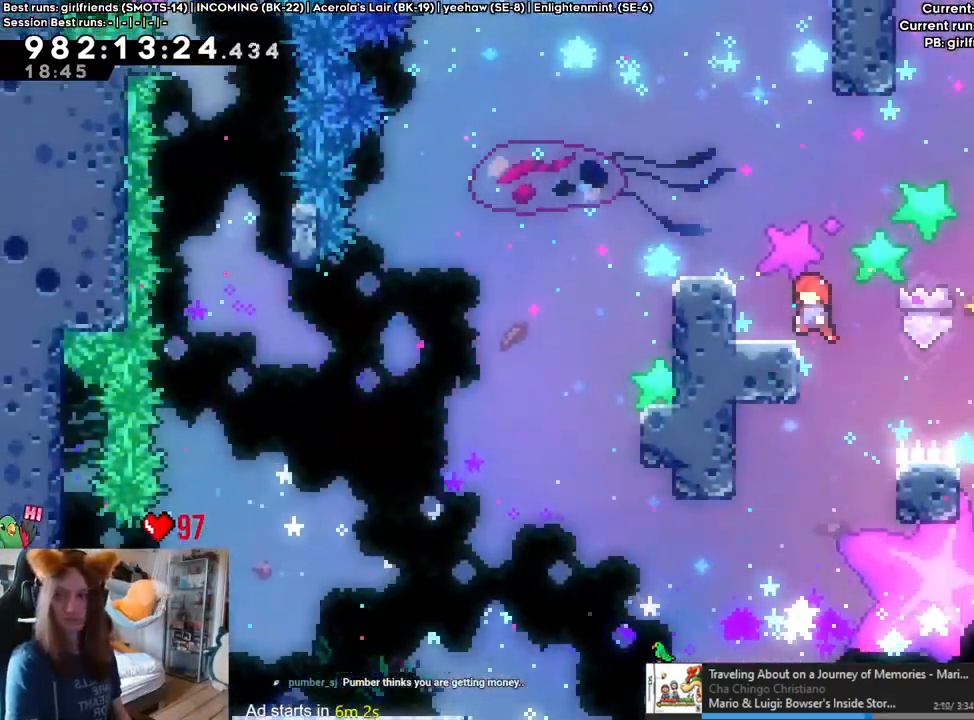
{"dt_ms": 500, "buttons": ["L2"], "left_stick": "center", "right_stick": "center"}
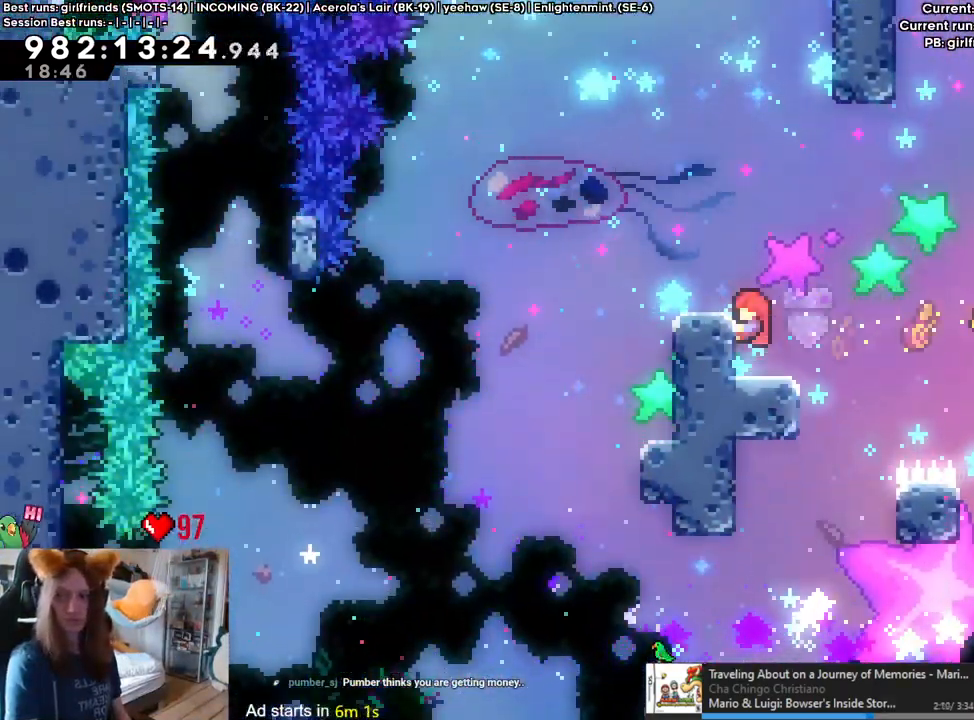
{"dt_ms": 500, "buttons": [], "left_stick": "center", "right_stick": "center", "events": [[50, "L2", "up"]]}
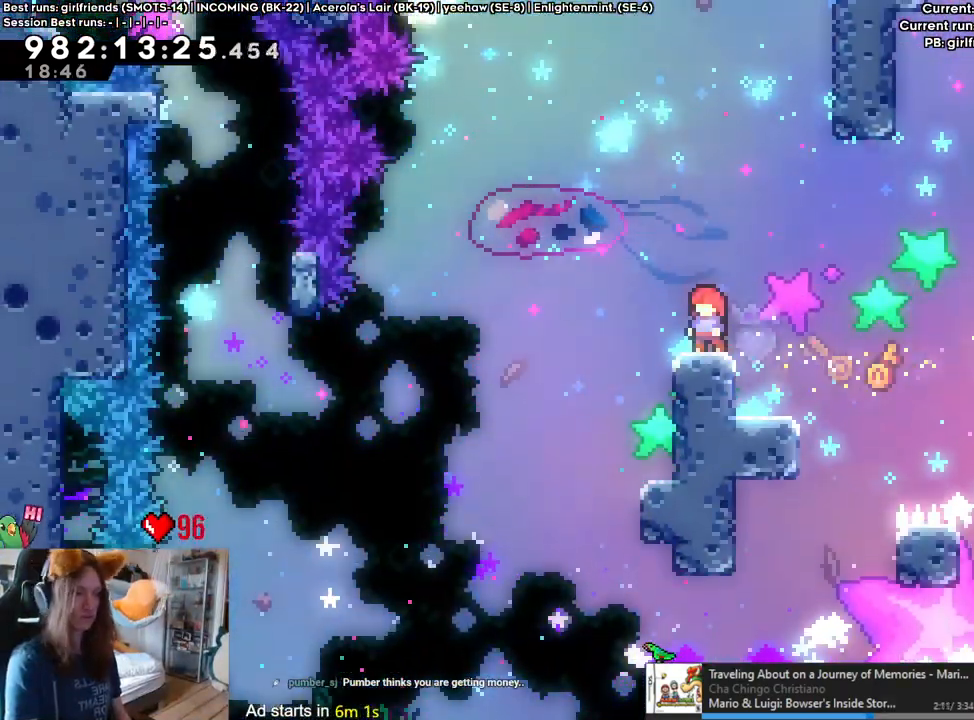
{"dt_ms": 500, "buttons": [], "left_stick": "down-right", "right_stick": "center", "events": [[67, "left_stick", "left"], [100, "B", "down"], [183, "B", "up"], [267, "left_stick", "center"], [500, "left_stick", "down-right"]]}
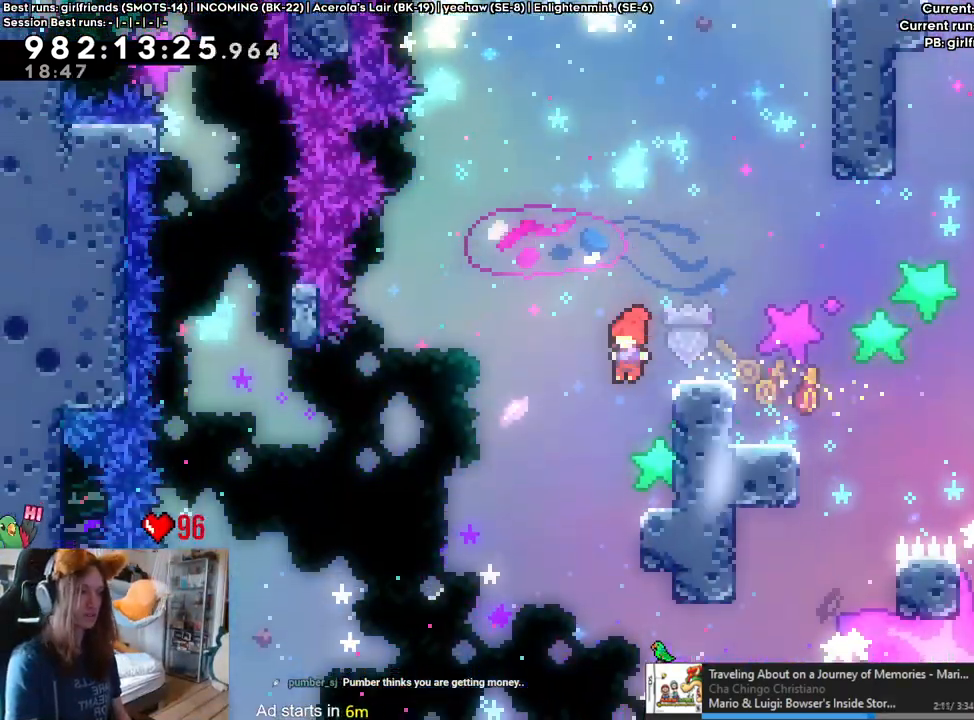
{"dt_ms": 500, "buttons": ["B"], "left_stick": "center", "right_stick": "center", "events": [[183, "left_stick", "center"], [250, "B", "down"], [250, "L2", "down"], [300, "L2", "up"], [317, "B", "up"], [383, "B", "down"]]}
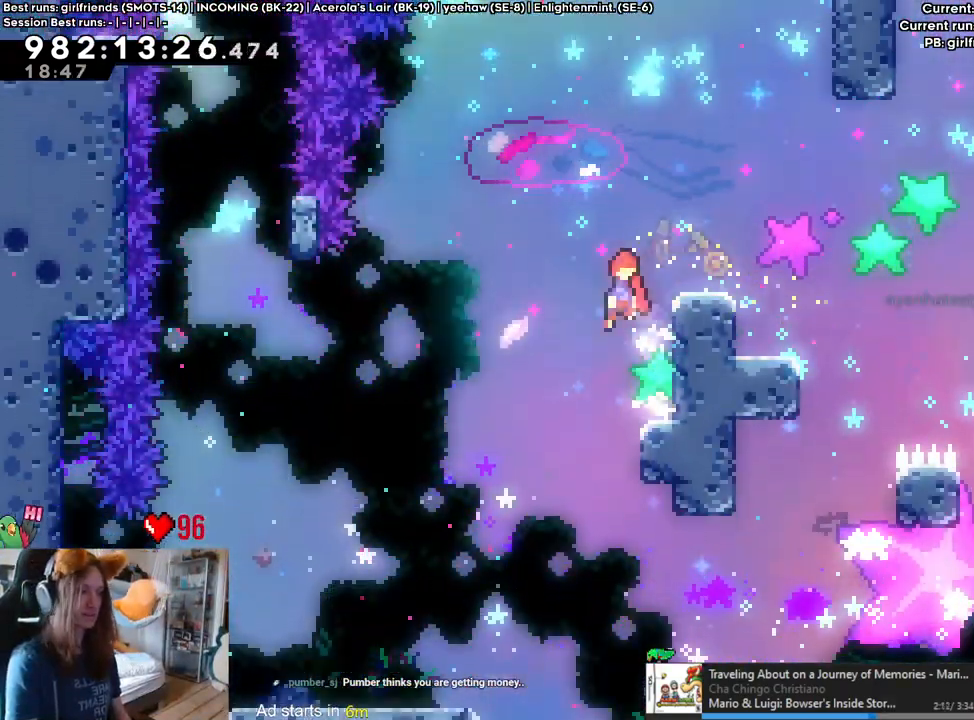
{"dt_ms": 500, "buttons": ["DPAD_LEFT"], "left_stick": "center", "right_stick": "center"}
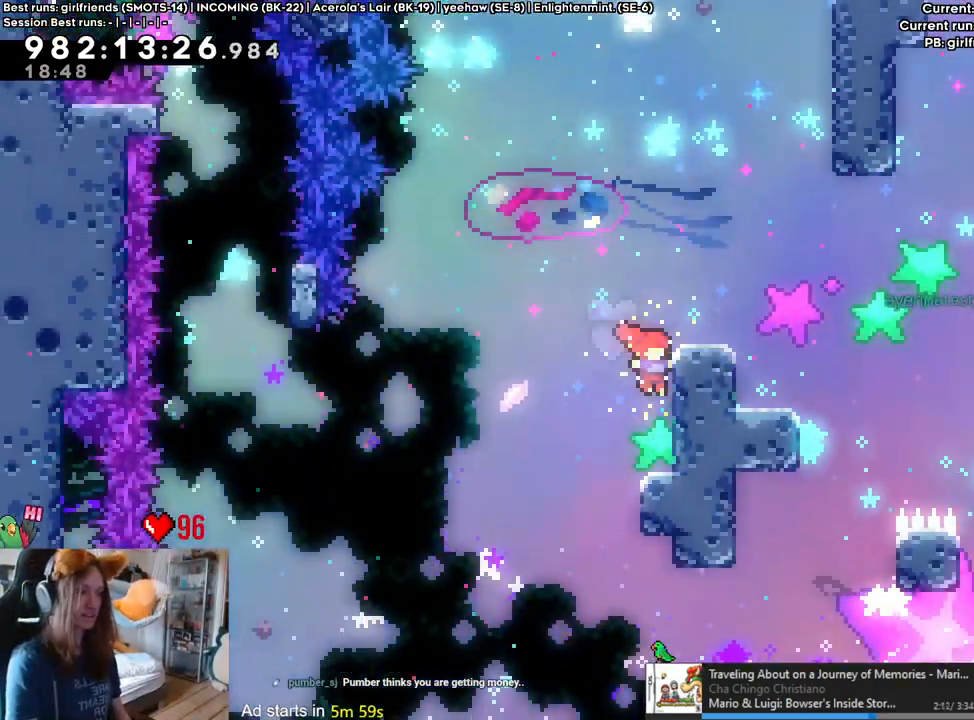
{"dt_ms": 500, "buttons": [], "left_stick": "down-right", "right_stick": "center", "events": [[33, "DPAD_LEFT", "up"], [50, "B", "down"], [350, "left_stick", "down-right"], [450, "B", "up"]]}
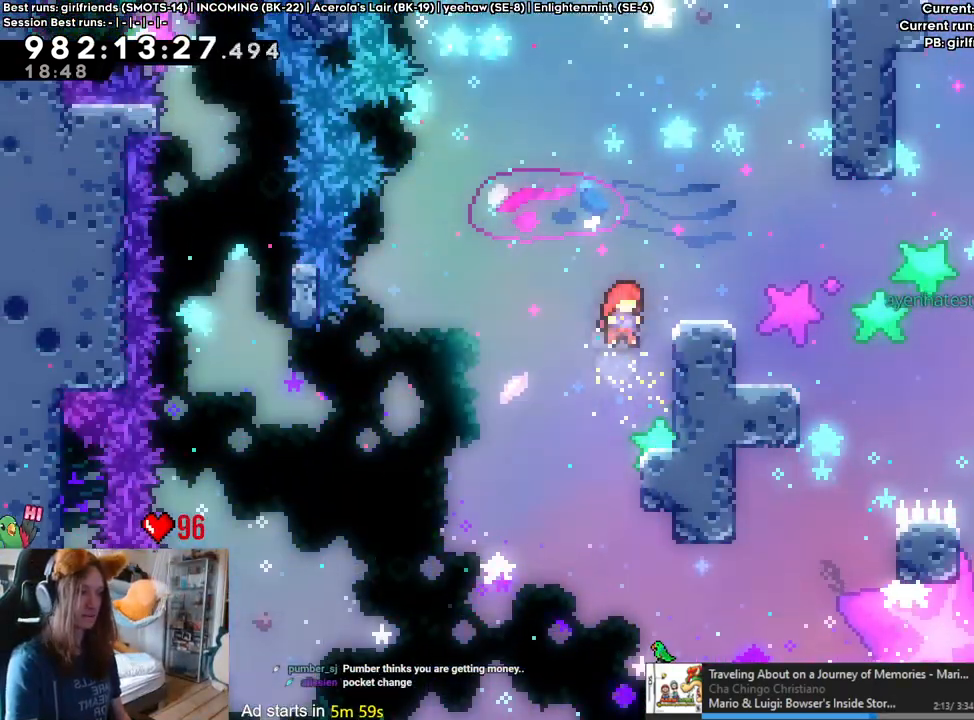
{"dt_ms": 500, "buttons": ["B"], "left_stick": "down-right", "right_stick": "center", "events": [[67, "left_stick", "center"], [117, "B", "down"], [483, "left_stick", "down-right"]]}
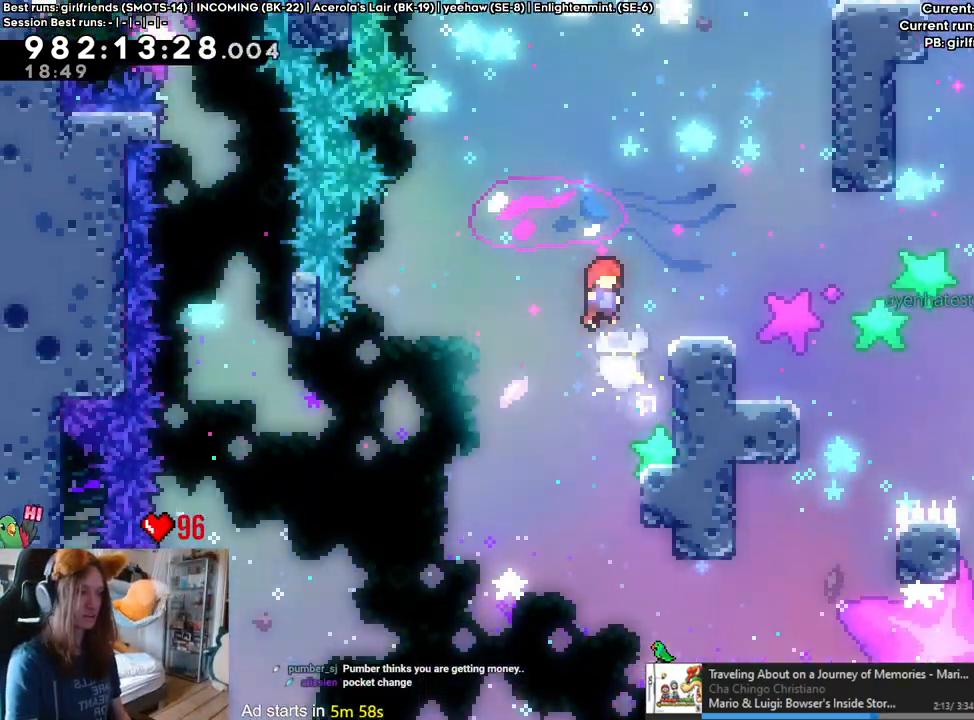
{"dt_ms": 500, "buttons": ["B"], "left_stick": "center", "right_stick": "center", "events": [[67, "B", "up"], [200, "left_stick", "center"], [267, "B", "down"]]}
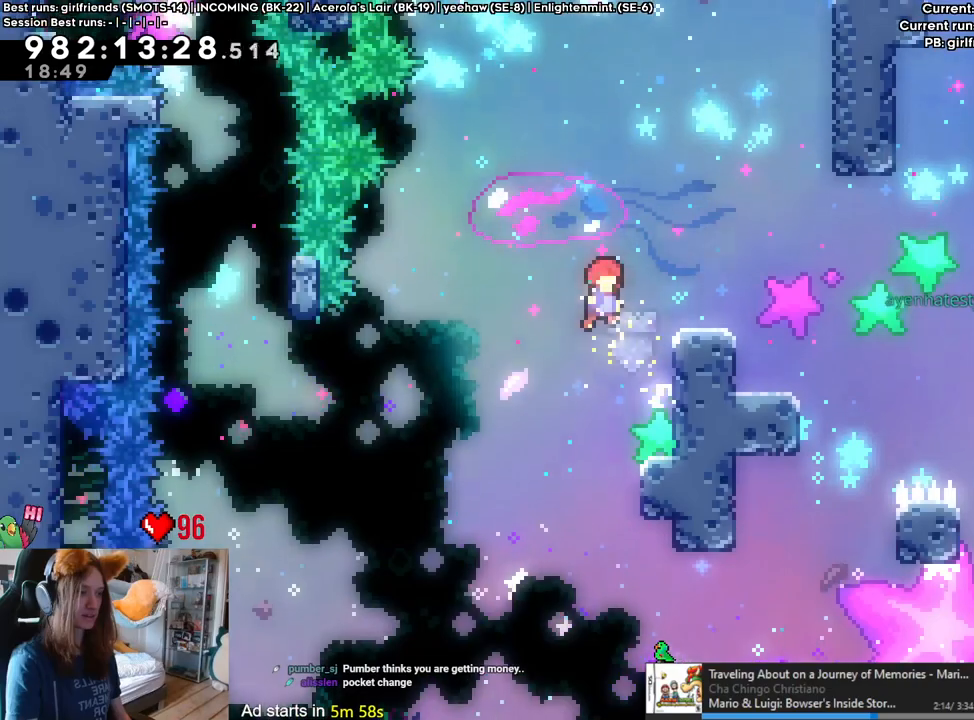
{"dt_ms": 500, "buttons": ["B", "L2"], "left_stick": "center", "right_stick": "center", "events": [[50, "DPAD_LEFT", "down"], [117, "DPAD_LEFT", "up"], [150, "left_stick", "down-right"], [250, "B", "up"], [317, "left_stick", "center"], [433, "L2", "down"], [450, "B", "down"]]}
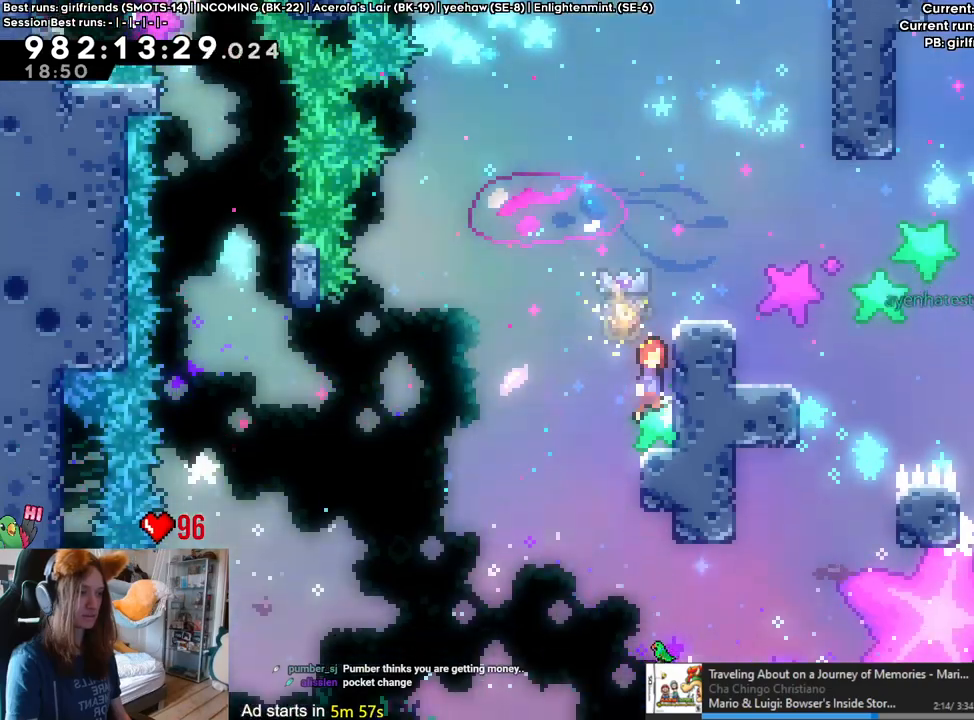
{"dt_ms": 500, "buttons": ["L2"], "left_stick": "down-right", "right_stick": "center", "events": [[300, "left_stick", "down-right"], [350, "Y", "down"], [450, "B", "up"], [450, "Y", "up"]]}
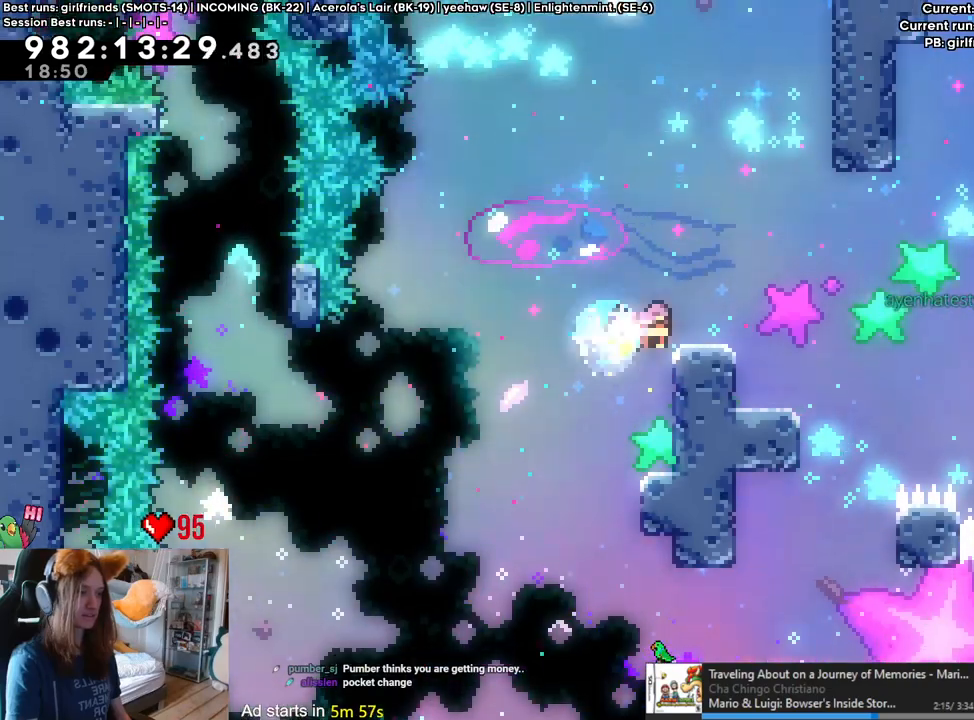
{"dt_ms": 500, "buttons": ["Y", "L2"], "left_stick": "down-right", "right_stick": "center", "events": [[50, "B", "down"], [117, "Y", "down"], [267, "Y", "up"], [300, "B", "up"], [433, "Y", "down"]]}
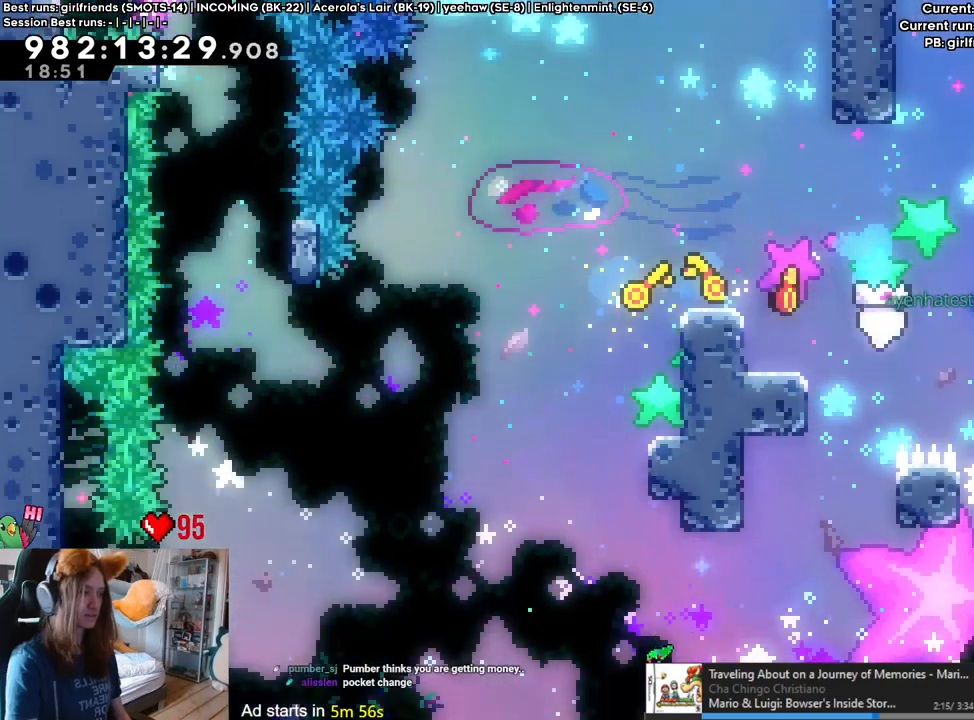
{"dt_ms": 500, "buttons": ["L2"], "left_stick": "center", "right_stick": "center", "events": [[67, "Y", "up"], [167, "left_stick", "center"]]}
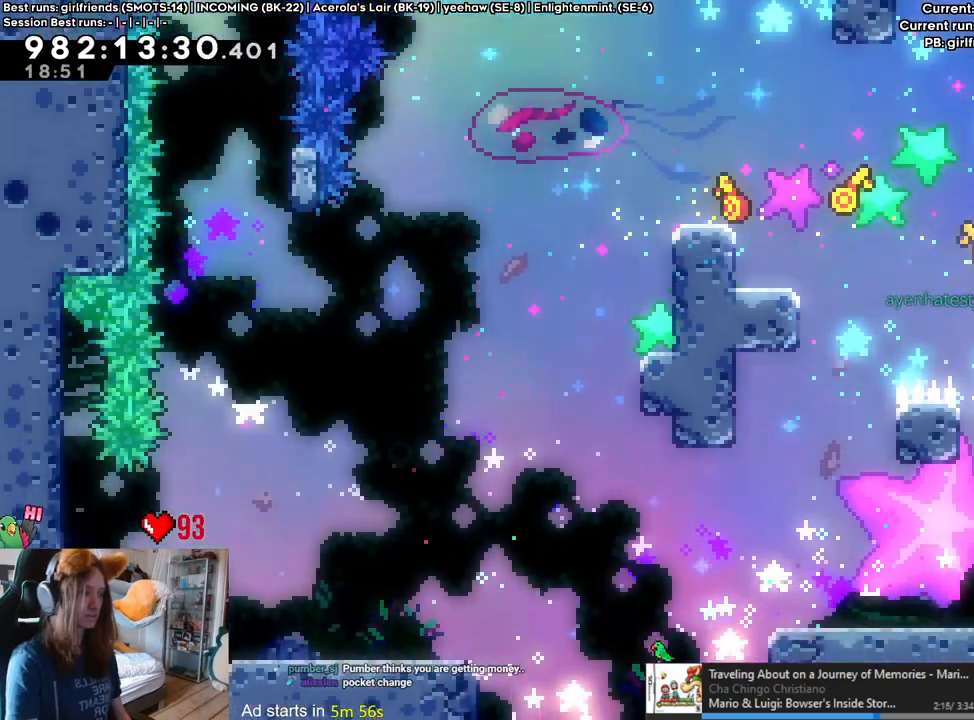
{"dt_ms": 500, "buttons": ["L2"], "left_stick": "left", "right_stick": "center", "events": [[183, "Y", "down"], [183, "left_stick", "left"], [233, "B", "down"], [450, "Y", "up"], [483, "B", "up"]]}
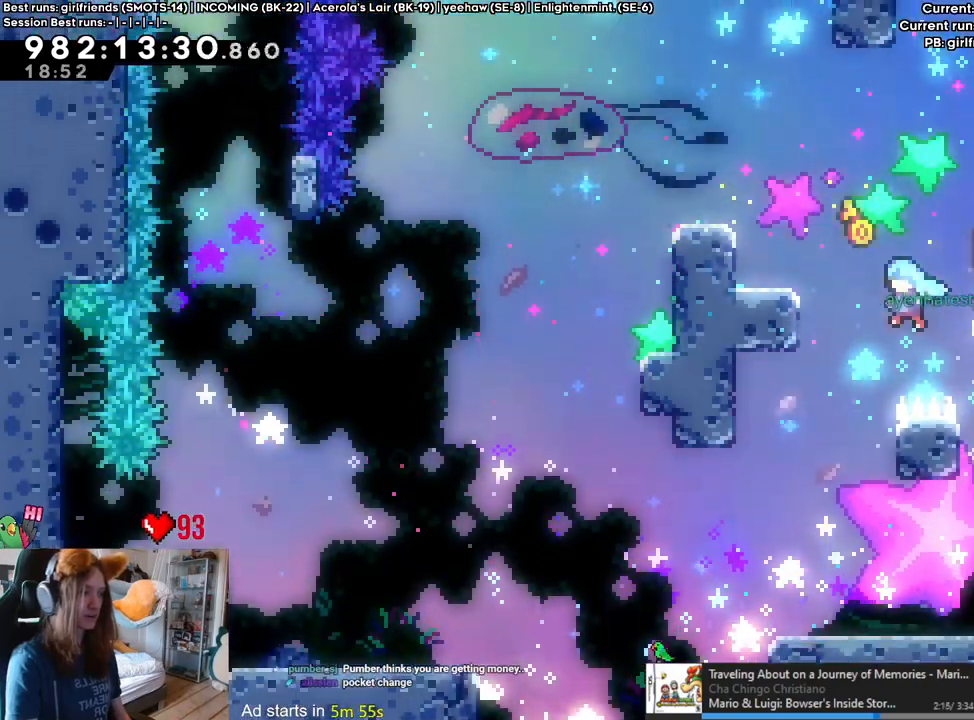
{"dt_ms": 500, "buttons": ["L2"], "left_stick": "center", "right_stick": "center", "events": [[67, "B", "down"], [250, "B", "up"], [317, "left_stick", "center"]]}
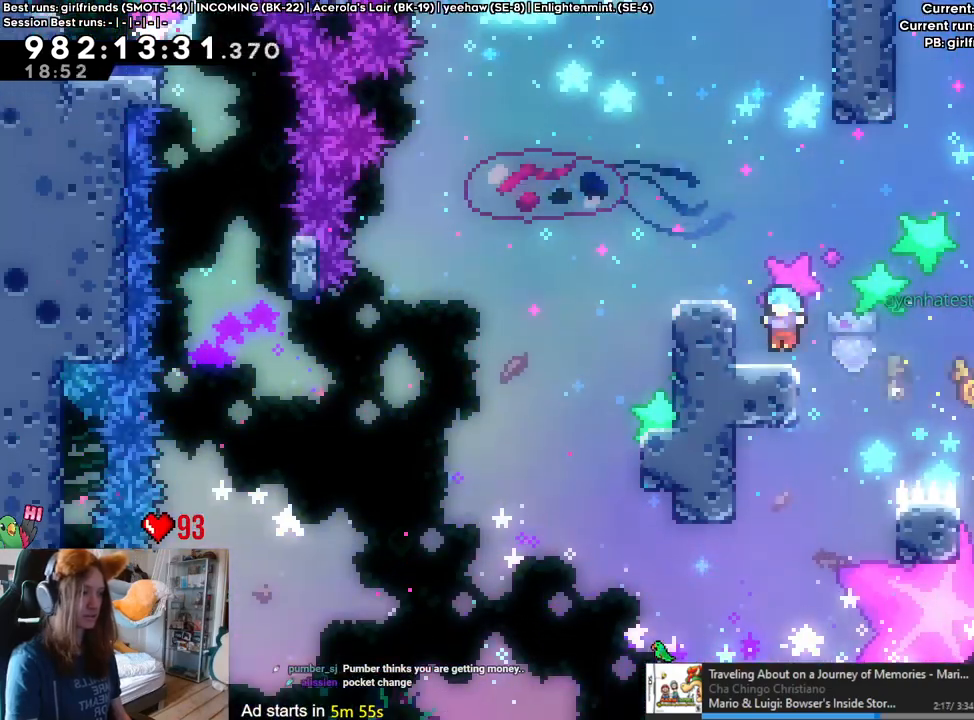
{"dt_ms": 500, "buttons": ["L2"], "left_stick": "center", "right_stick": "center", "events": [[33, "B", "down"], [50, "left_stick", "left"], [150, "B", "up"], [367, "B", "down"], [483, "B", "up"], [483, "left_stick", "center"]]}
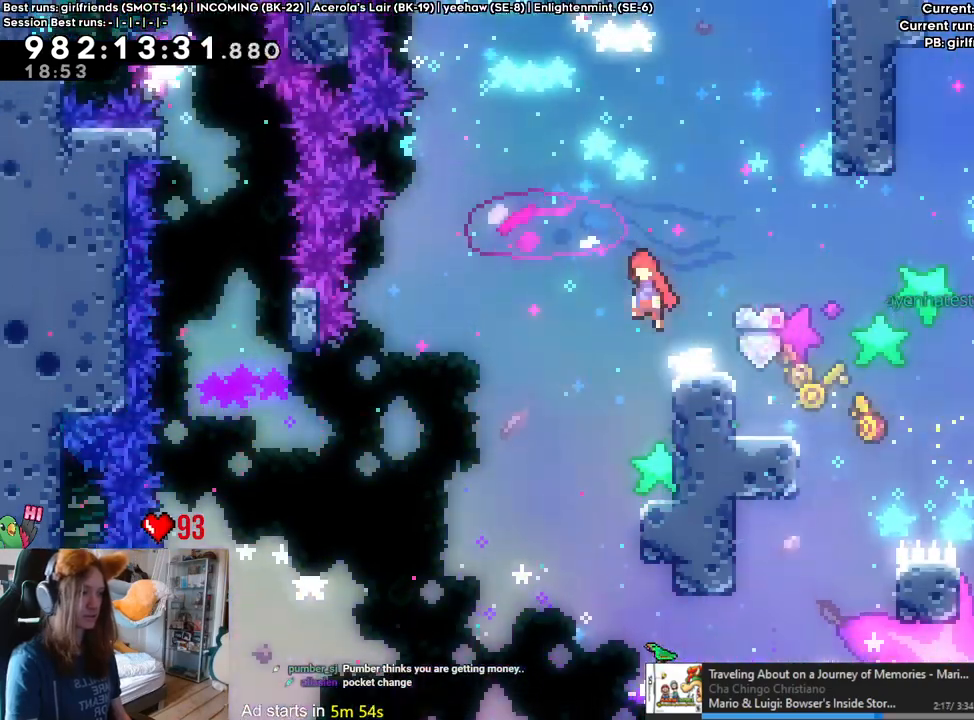
{"dt_ms": 500, "buttons": ["L2"], "left_stick": "center", "right_stick": "center", "events": [[267, "left_stick", "down-right"], [467, "left_stick", "center"]]}
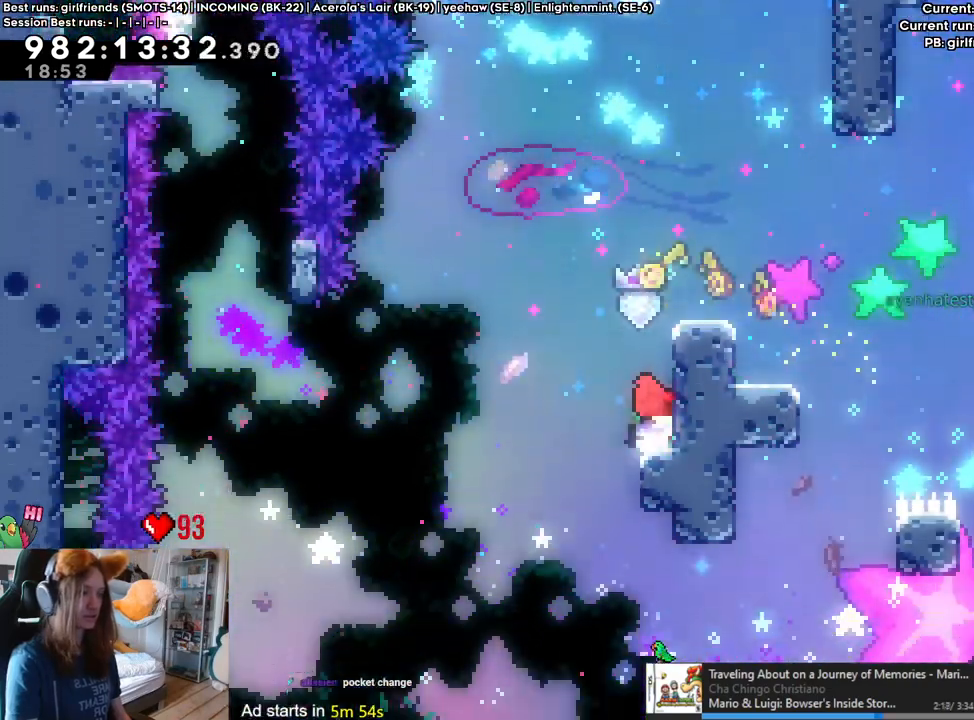
{"dt_ms": 500, "buttons": ["B", "L2"], "left_stick": "center", "right_stick": "center", "events": [[50, "B", "down"], [133, "B", "up"], [200, "B", "down"]]}
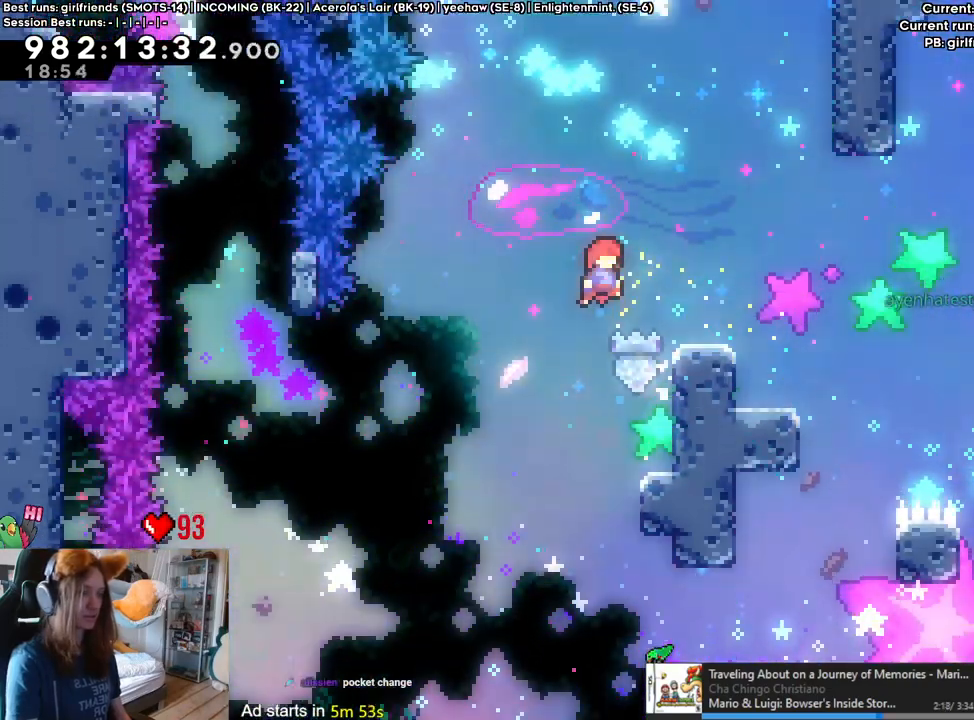
{"dt_ms": 500, "buttons": ["B", "L2"], "left_stick": "center", "right_stick": "center", "events": [[117, "left_stick", "down-right"], [200, "B", "up"], [317, "left_stick", "center"], [367, "B", "down"]]}
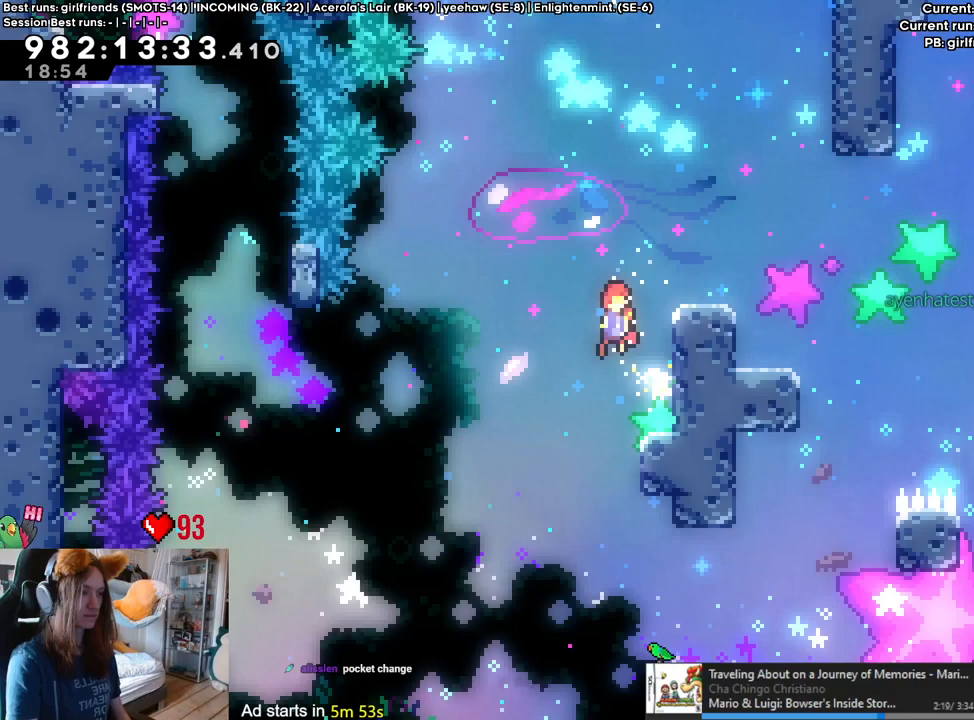
{"dt_ms": 500, "buttons": ["B", "L2"], "left_stick": "center", "right_stick": "center", "events": [[217, "left_stick", "down-right"], [283, "B", "up"], [433, "left_stick", "center"], [483, "B", "down"]]}